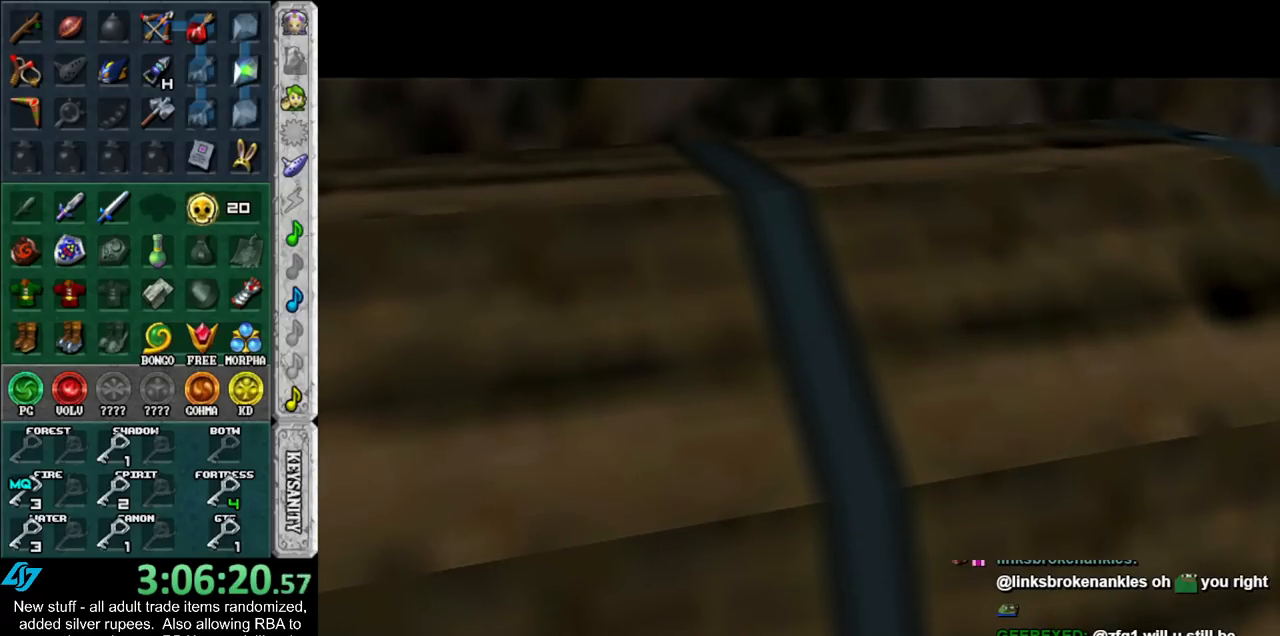
Gameplay with a controller (Nintendo layout); each line is a JSON object with the inputs held at the frame after it. "events" lists button and stick changes between this image and that frame as [ms after this image, input, new state], when the widget could be followed in between. Not read: L3 R3.
{"buttons": [], "left_stick": "up", "right_stick": "center", "events": [[17, "left_stick", "up"]]}
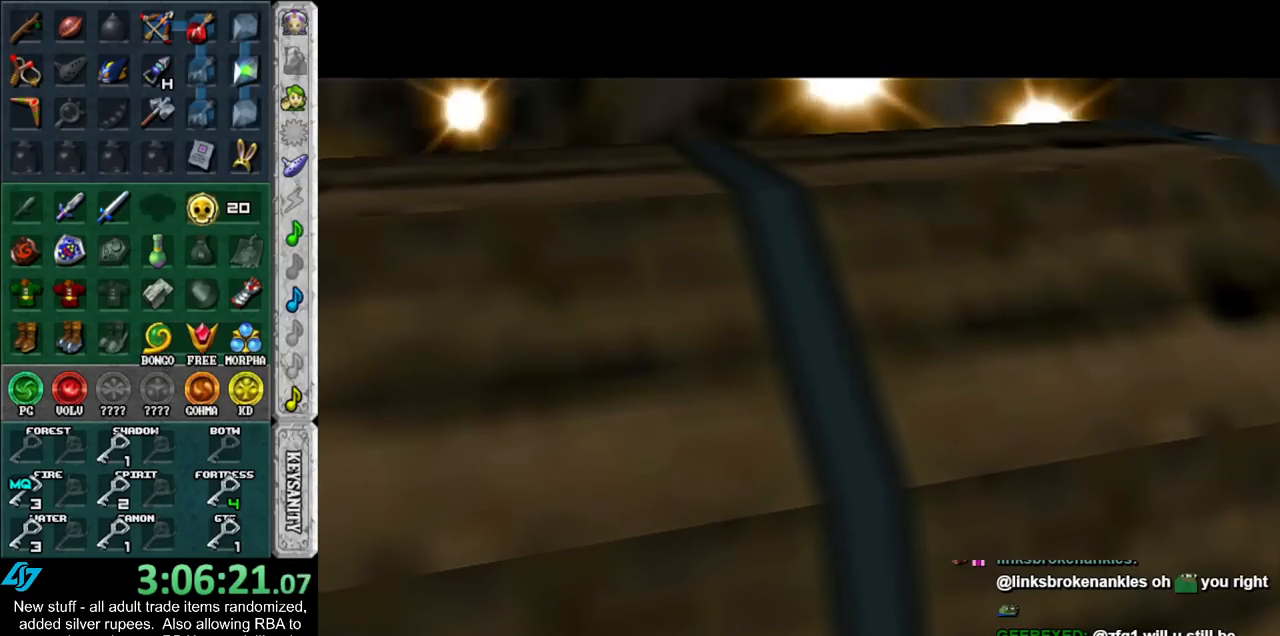
{"buttons": [], "left_stick": "up", "right_stick": "center", "events": []}
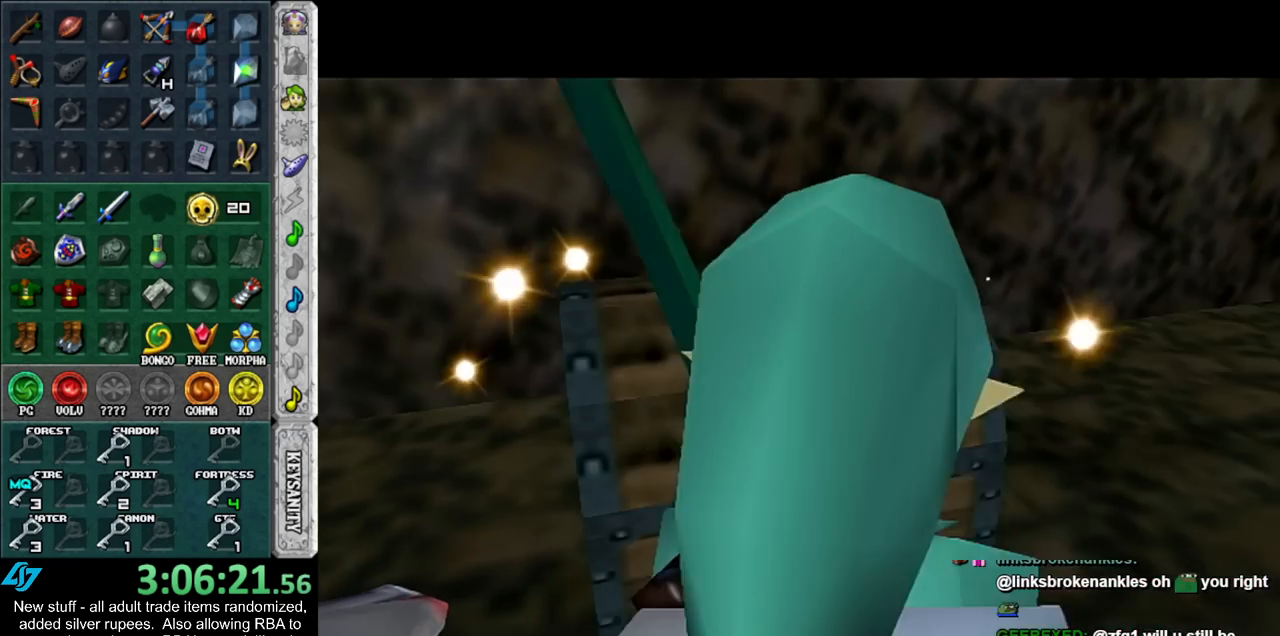
{"buttons": ["A"], "left_stick": "center", "right_stick": "center", "events": [[83, "A", "down"], [150, "left_stick", "center"], [167, "A", "up"], [267, "A", "down"], [333, "A", "up"], [417, "A", "down"]]}
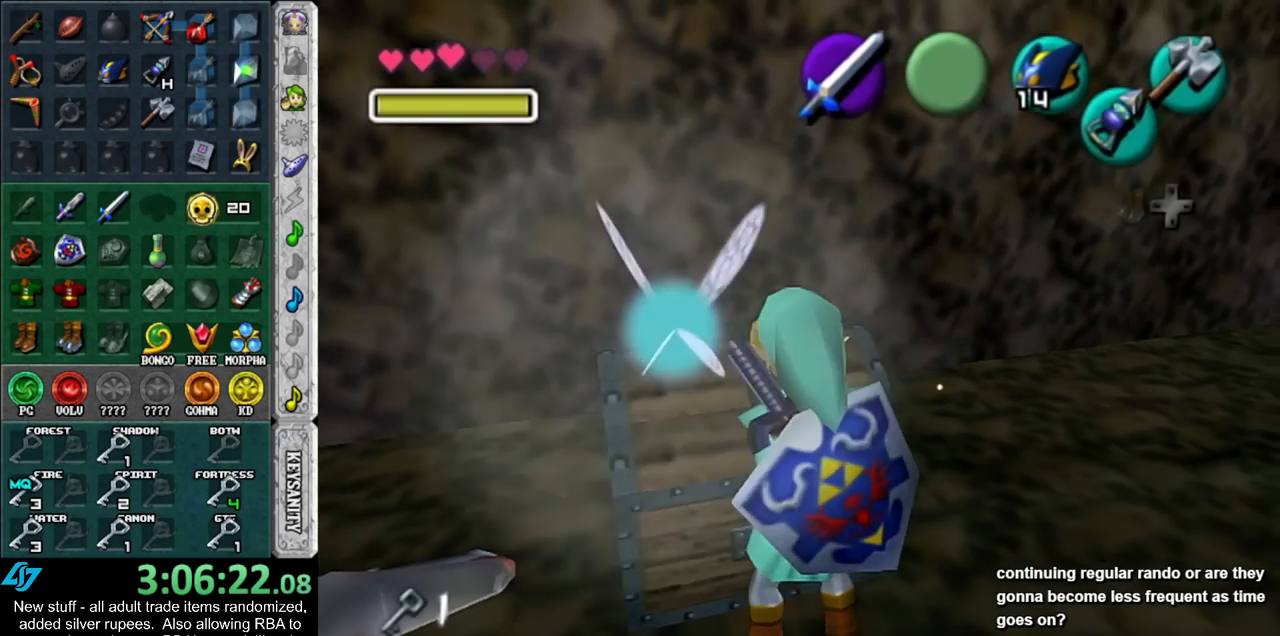
{"buttons": [], "left_stick": "center", "right_stick": "center", "events": [[17, "A", "up"], [83, "A", "down"], [133, "A", "up"]]}
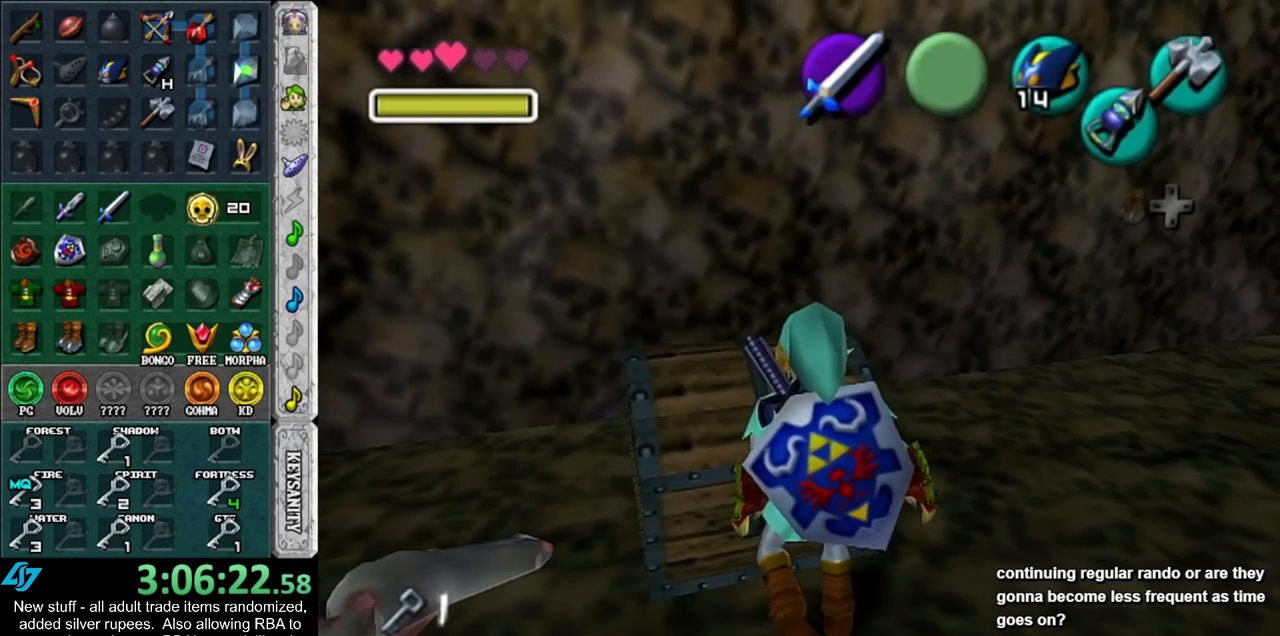
{"buttons": [], "left_stick": "center", "right_stick": "center", "events": []}
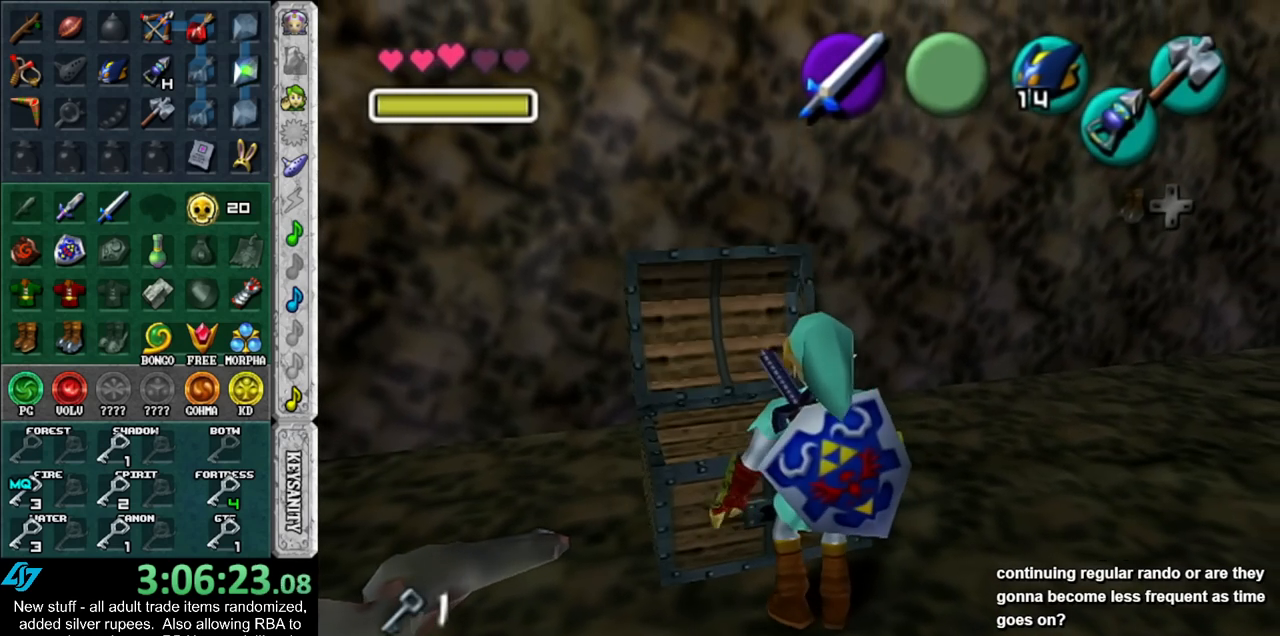
{"buttons": ["A", "B"], "left_stick": "center", "right_stick": "center", "events": [[233, "A", "down"], [233, "B", "down"], [400, "A", "up"], [400, "B", "up"], [450, "A", "down"], [483, "B", "down"]]}
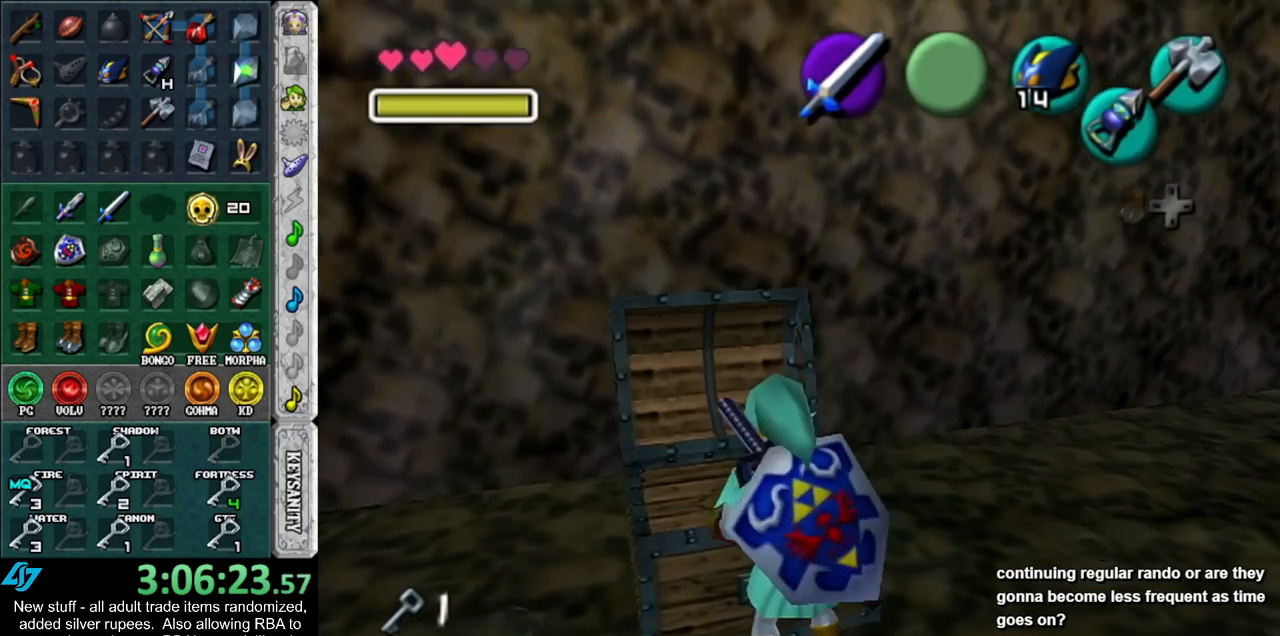
{"buttons": [], "left_stick": "center", "right_stick": "center", "events": [[17, "B", "up"], [50, "A", "up"], [150, "A", "down"], [150, "B", "down"], [233, "A", "up"], [233, "B", "up"]]}
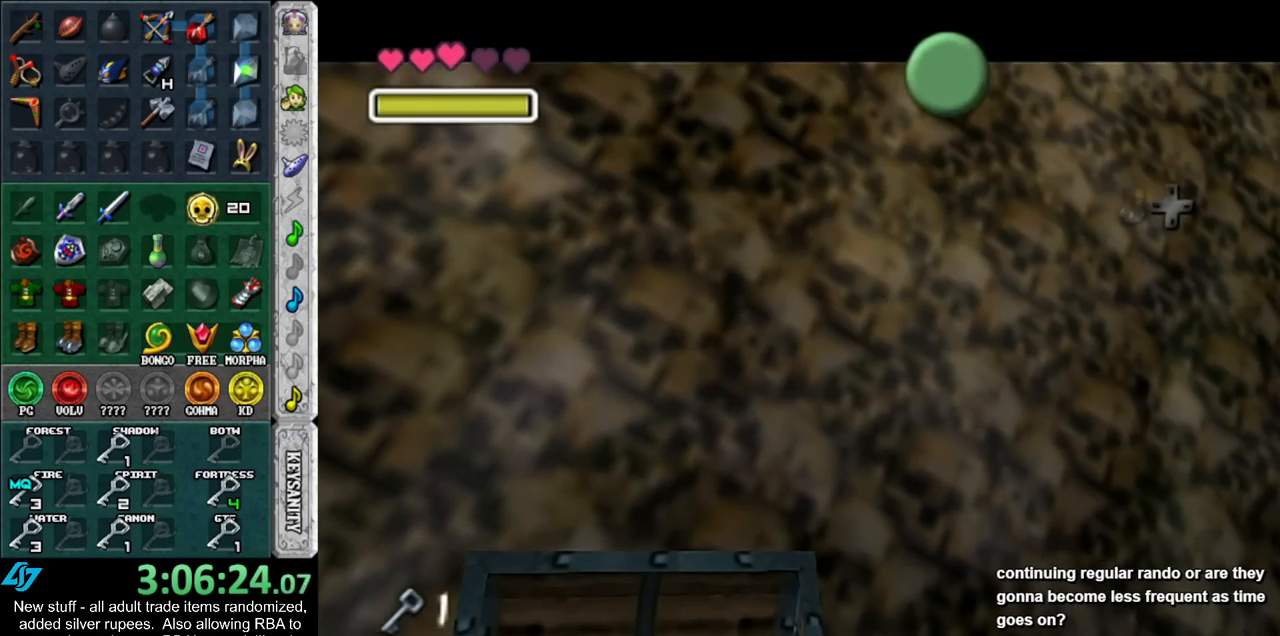
{"buttons": [], "left_stick": "center", "right_stick": "center", "events": [[167, "A", "down"], [167, "B", "down"], [267, "A", "up"], [267, "B", "up"], [400, "A", "down"], [400, "B", "down"], [433, "A", "up"], [450, "B", "up"]]}
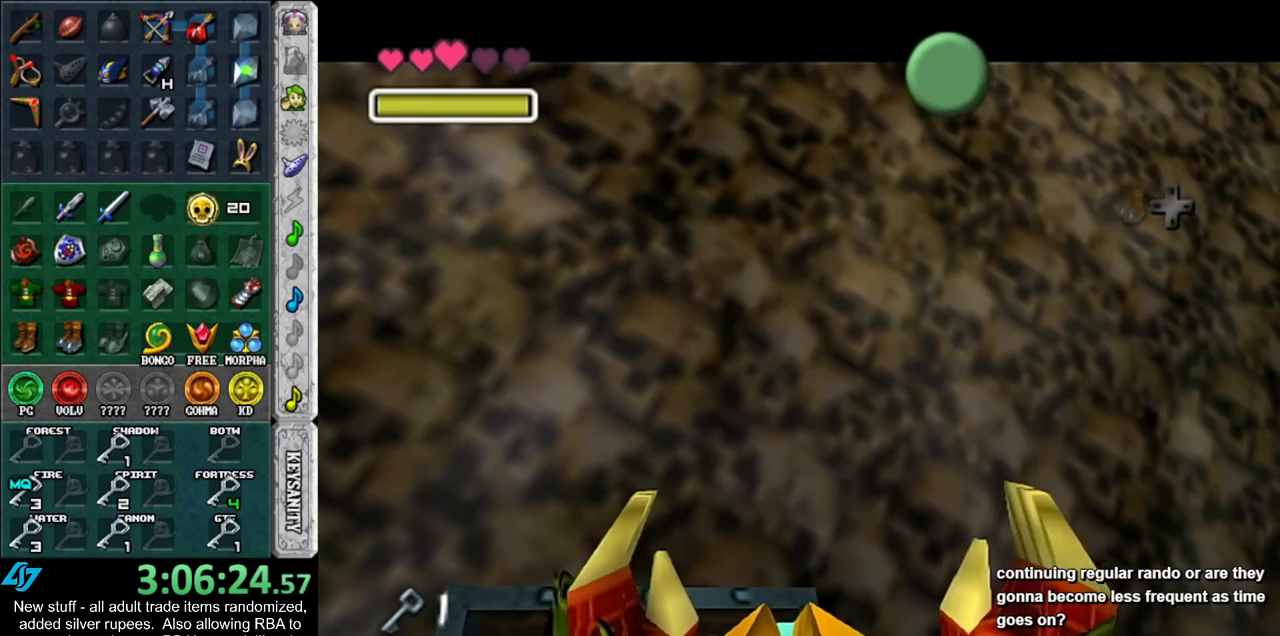
{"buttons": [], "left_stick": "center", "right_stick": "center", "events": [[50, "A", "down"], [50, "B", "down"], [150, "A", "up"], [150, "B", "up"], [233, "A", "down"], [233, "B", "down"], [333, "A", "up"], [333, "B", "up"]]}
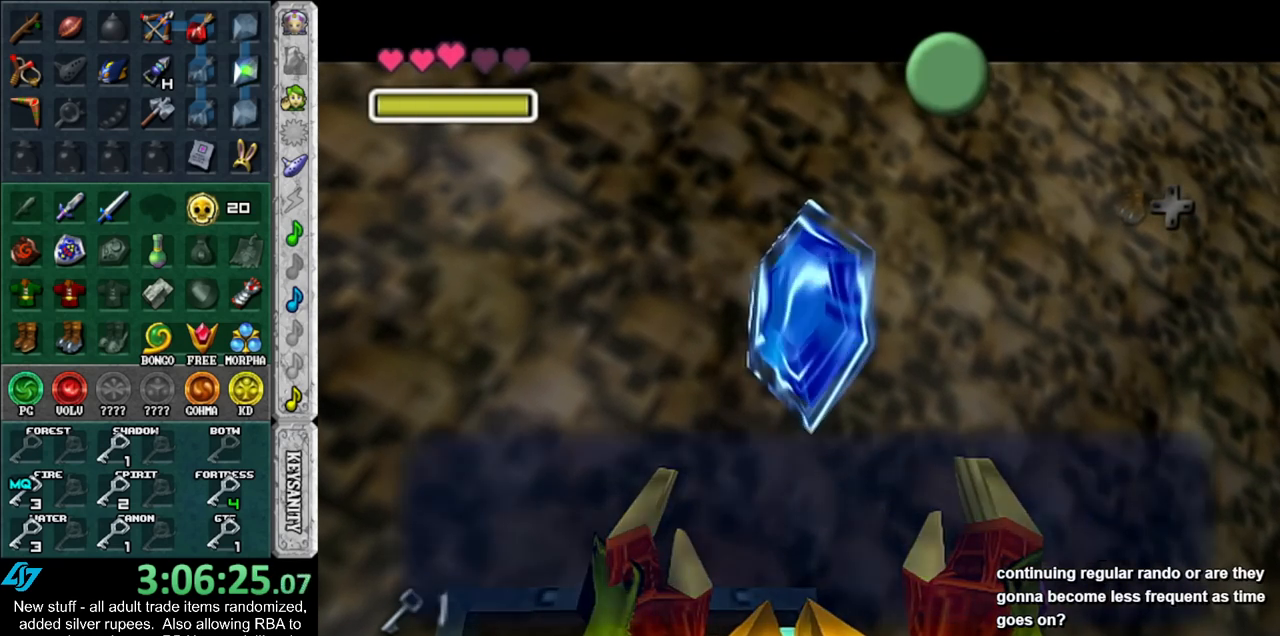
{"buttons": [], "left_stick": "up", "right_stick": "center", "events": [[167, "A", "down"], [300, "A", "up"], [333, "left_stick", "up"]]}
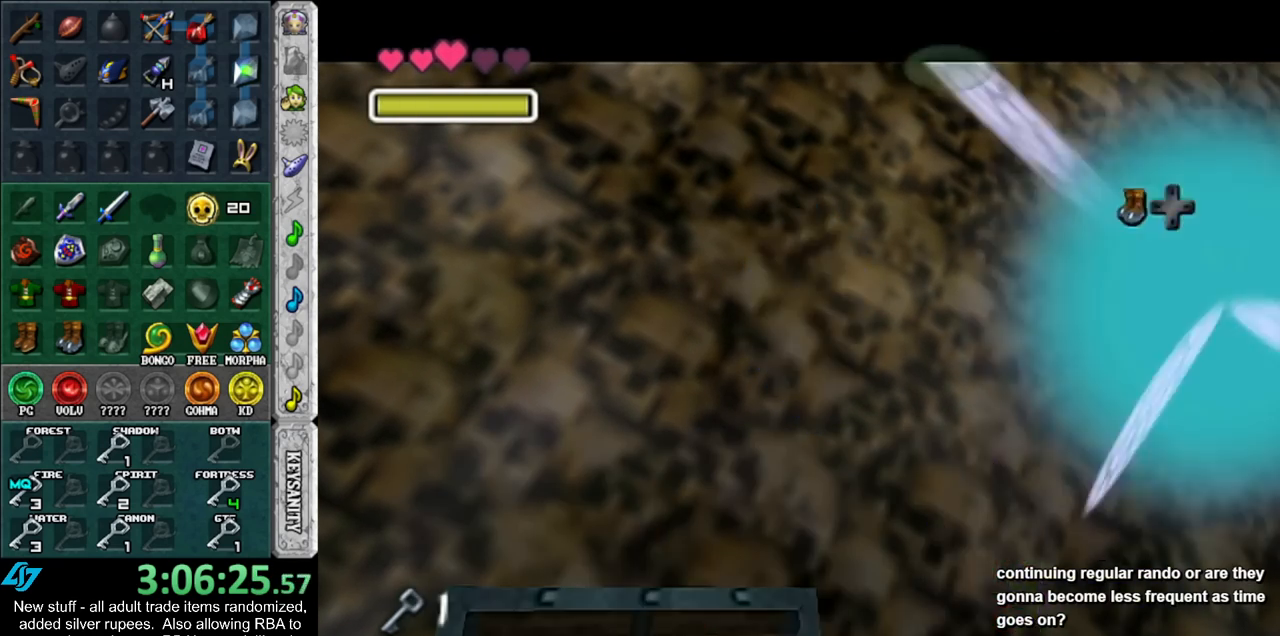
{"buttons": ["L1"], "left_stick": "down", "right_stick": "center", "events": [[117, "L1", "down"], [117, "left_stick", "center"], [267, "left_stick", "down"]]}
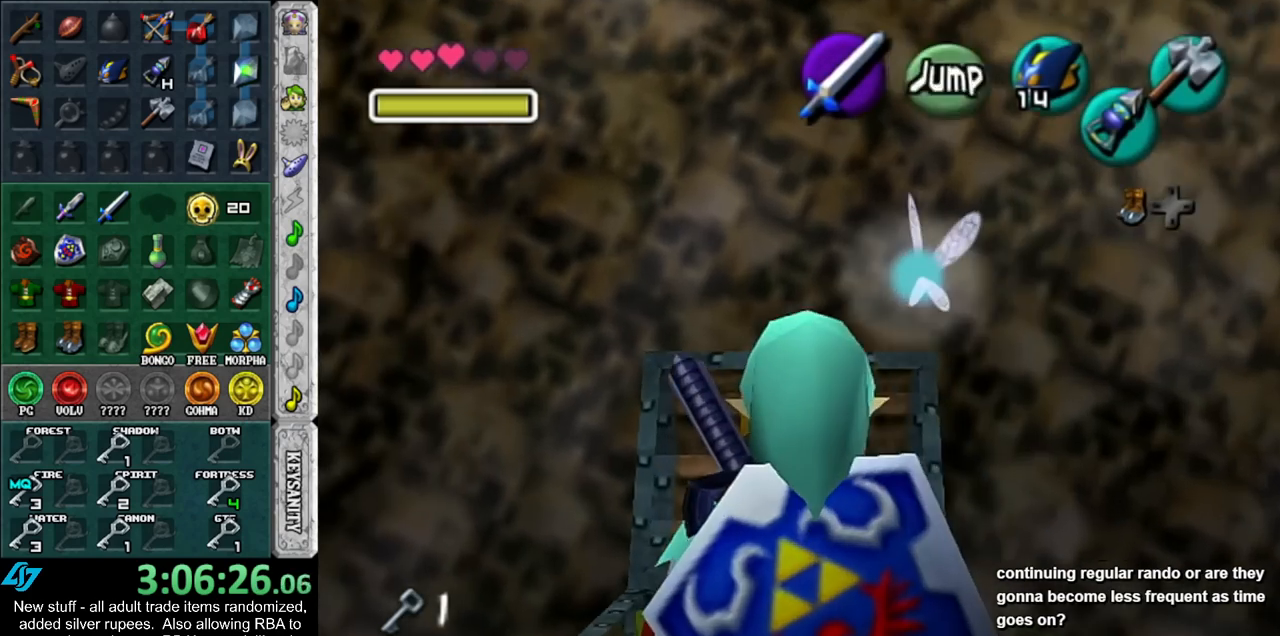
{"buttons": ["L1"], "left_stick": "down", "right_stick": "center", "events": []}
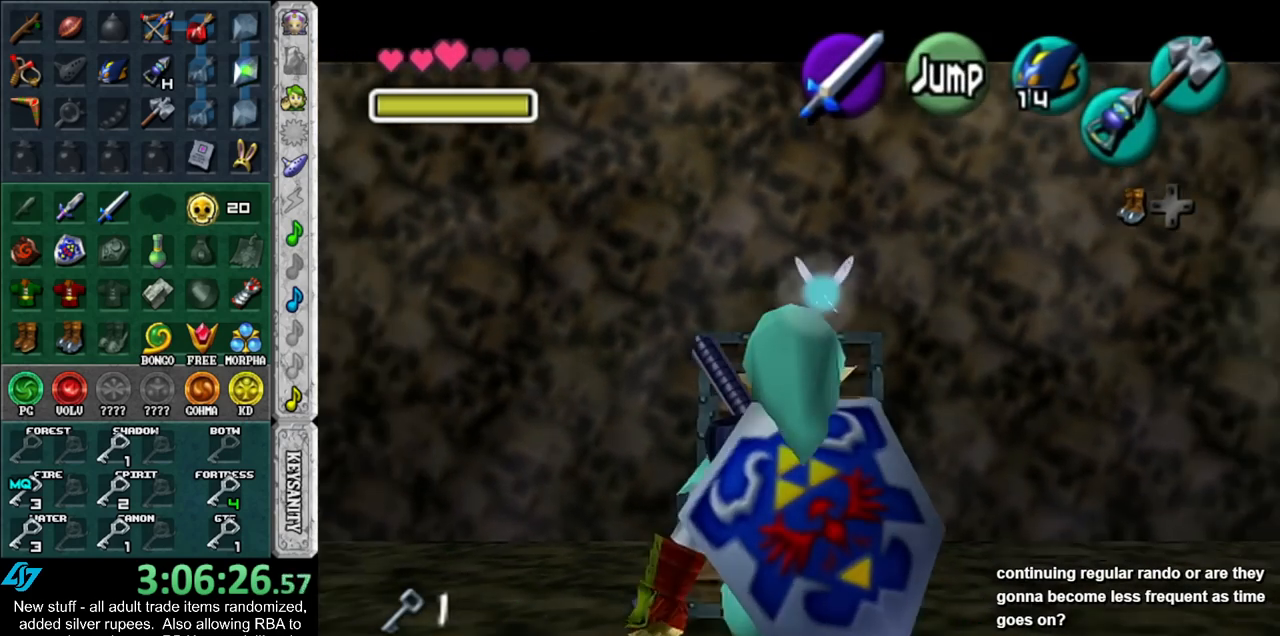
{"buttons": ["L1"], "left_stick": "down", "right_stick": "center", "events": []}
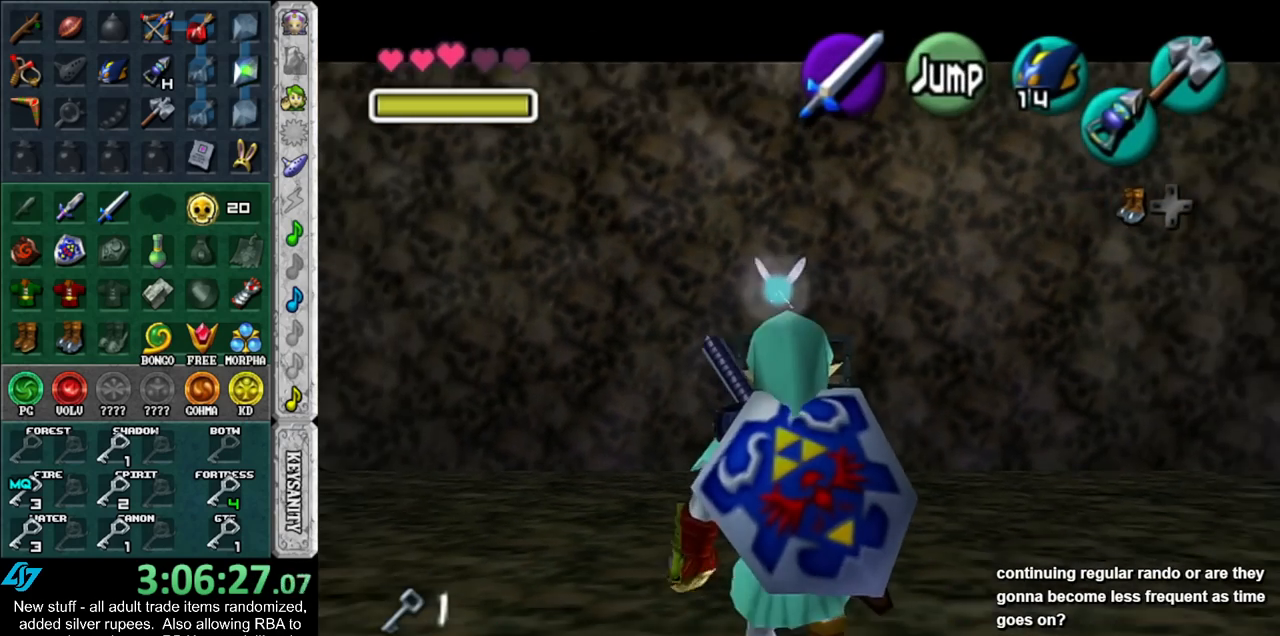
{"buttons": ["L1"], "left_stick": "down", "right_stick": "center", "events": []}
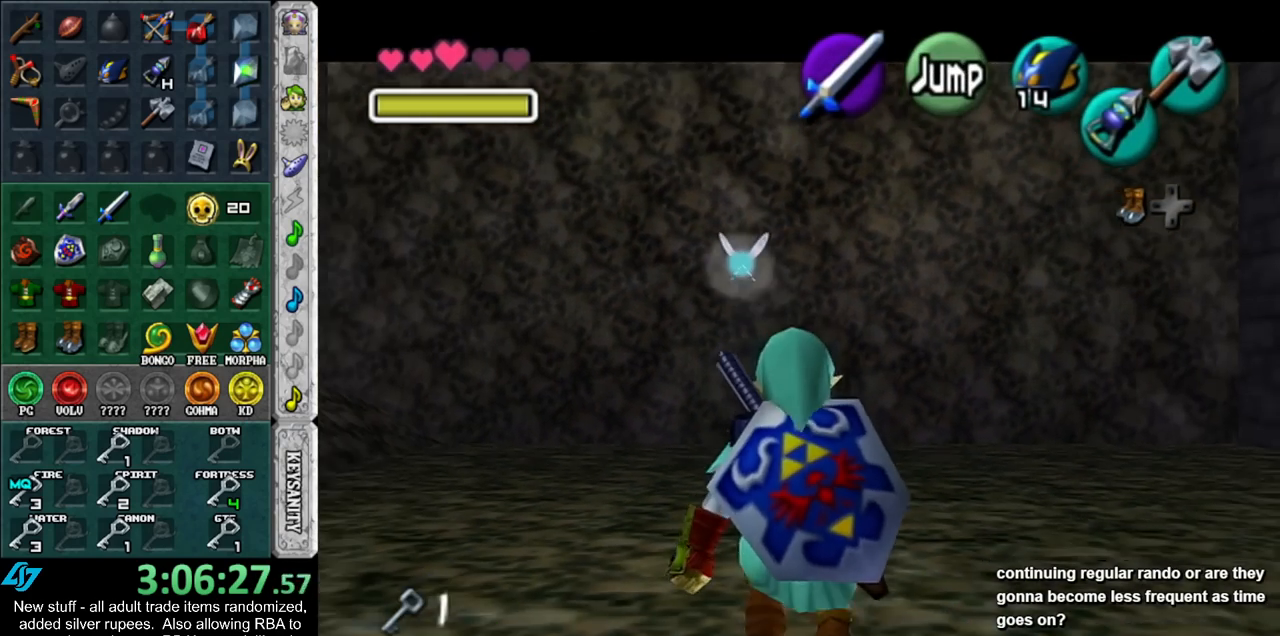
{"buttons": ["L1"], "left_stick": "down", "right_stick": "center", "events": []}
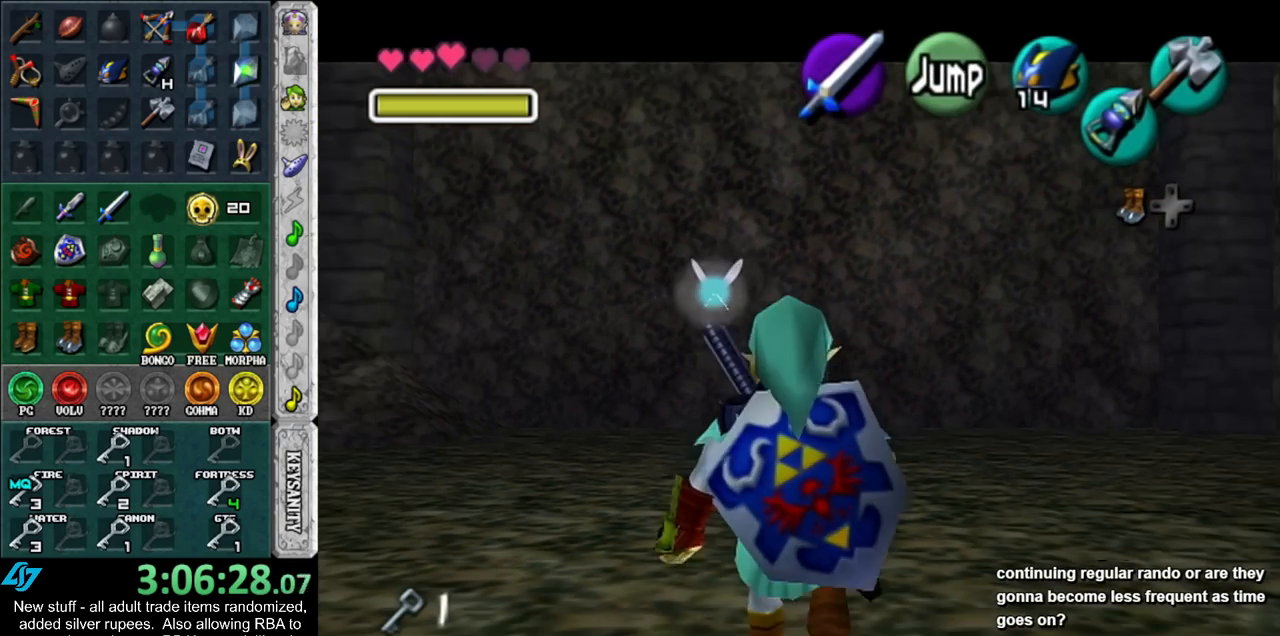
{"buttons": ["A"], "left_stick": "down", "right_stick": "center", "events": [[367, "L1", "up"], [483, "A", "down"]]}
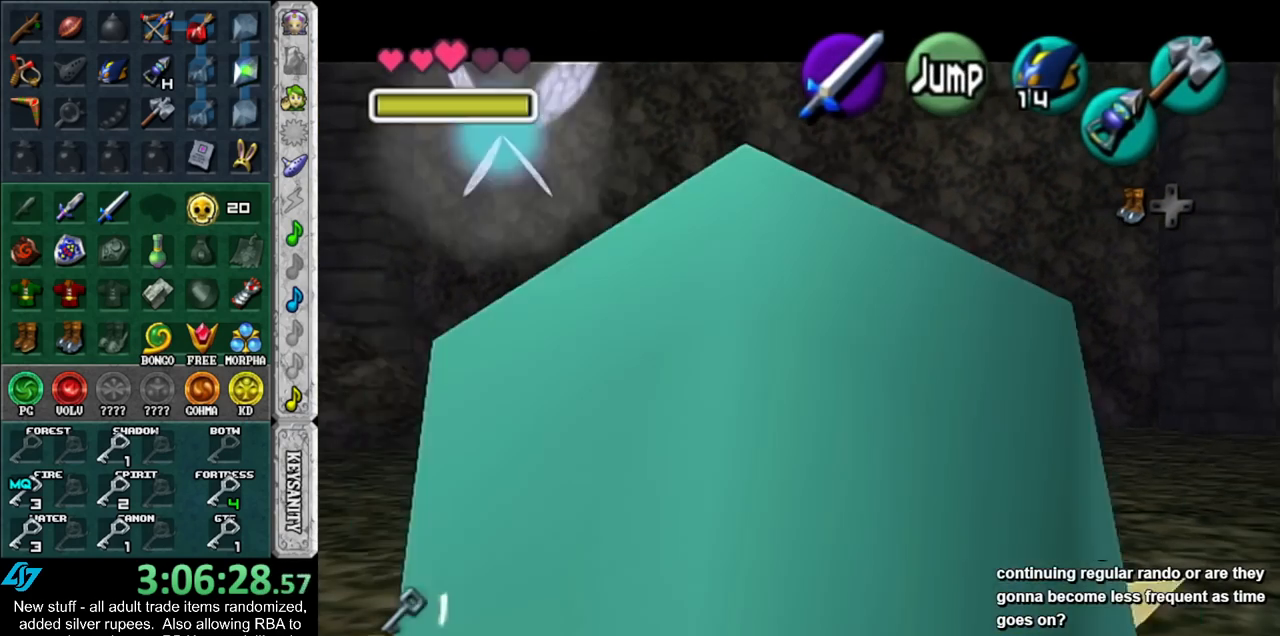
{"buttons": [], "left_stick": "center", "right_stick": "center", "events": [[117, "A", "up"], [200, "left_stick", "center"]]}
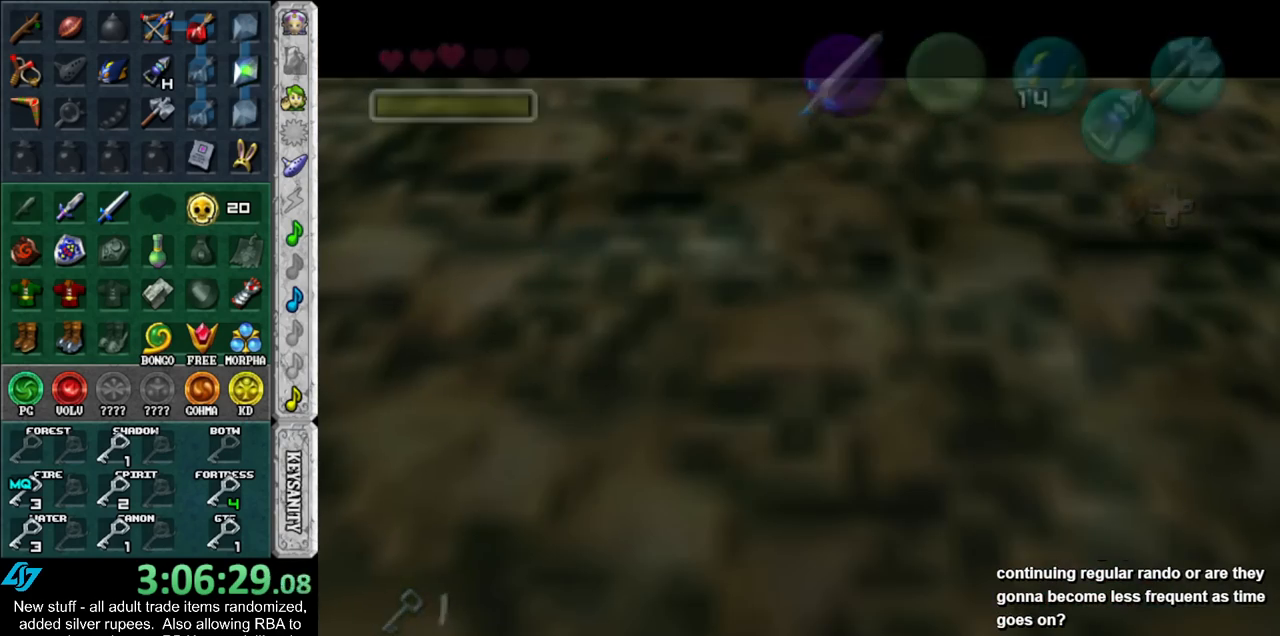
{"buttons": [], "left_stick": "up", "right_stick": "center", "events": [[17, "left_stick", "up"]]}
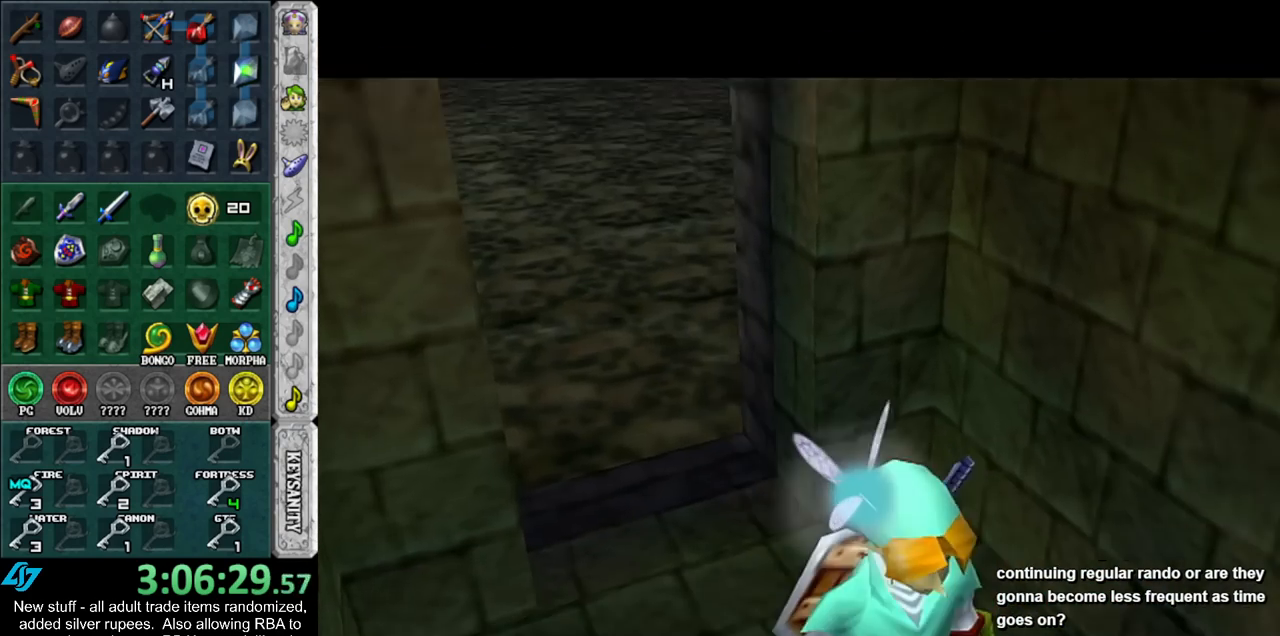
{"buttons": [], "left_stick": "up", "right_stick": "center", "events": []}
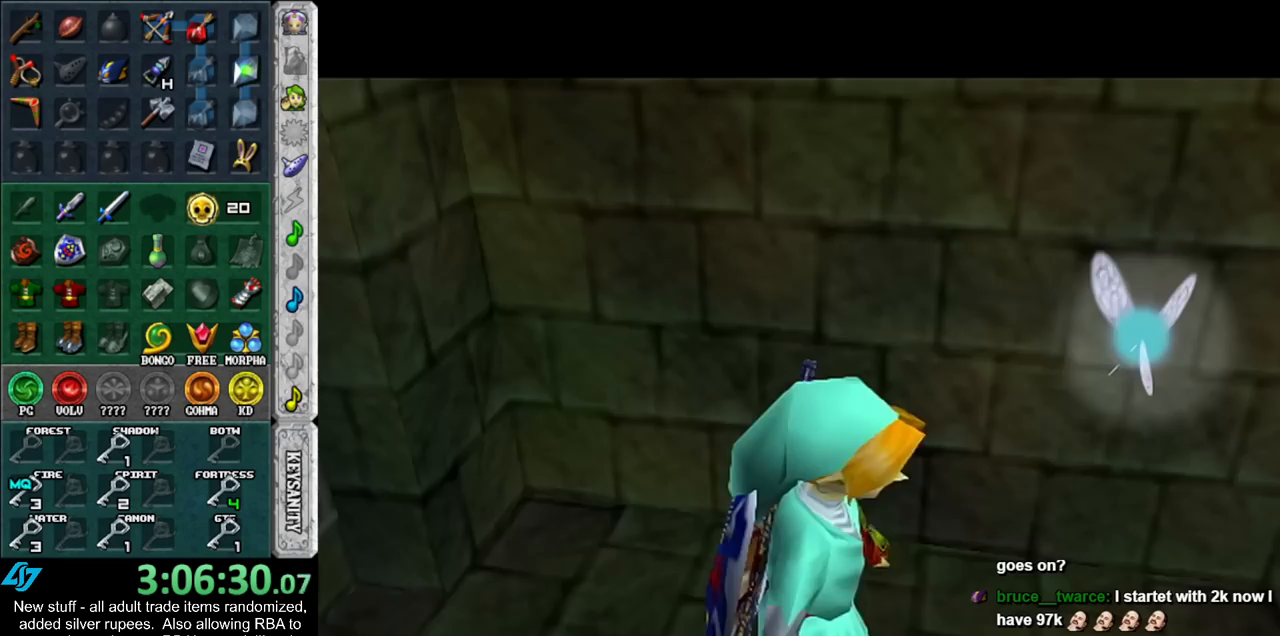
{"buttons": [], "left_stick": "up", "right_stick": "center", "events": []}
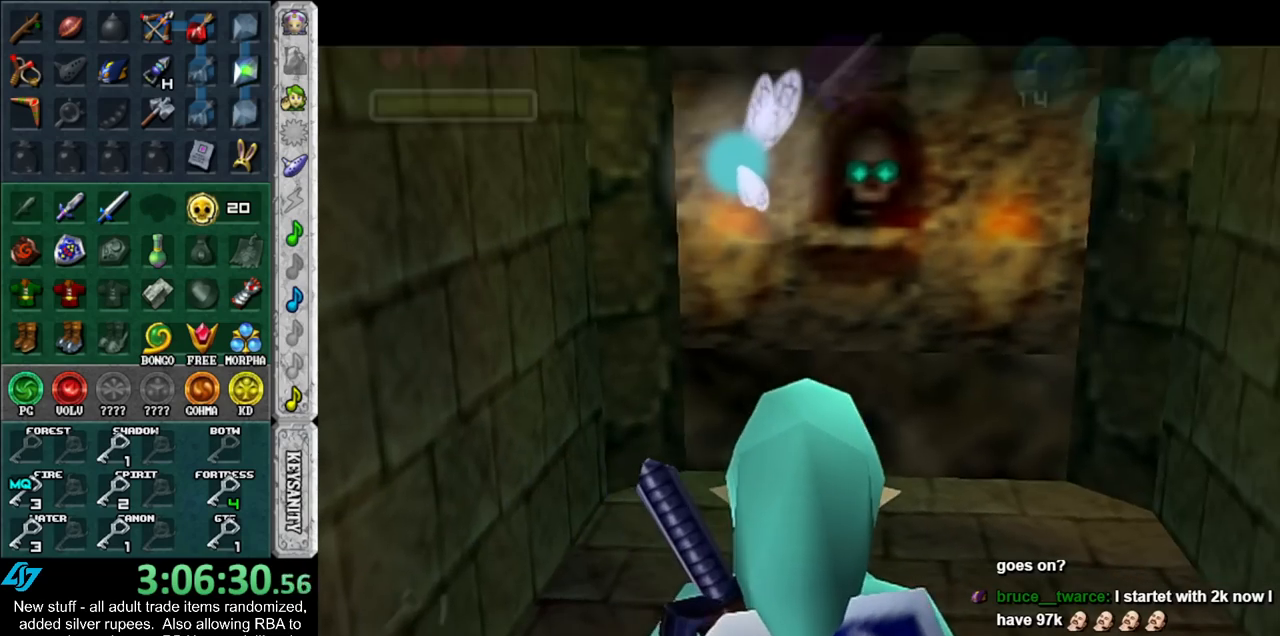
{"buttons": [], "left_stick": "up", "right_stick": "center", "events": [[117, "A", "down"], [233, "A", "up"], [300, "A", "down"], [433, "A", "up"]]}
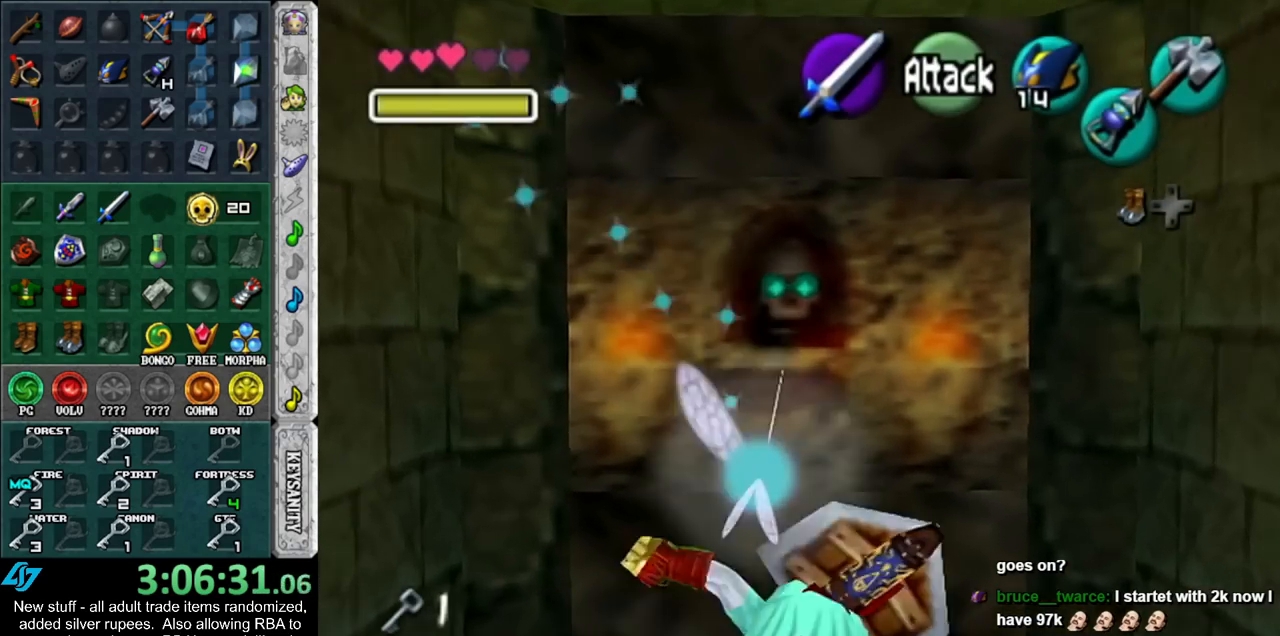
{"buttons": ["A"], "left_stick": "up", "right_stick": "center", "events": [[400, "A", "down"]]}
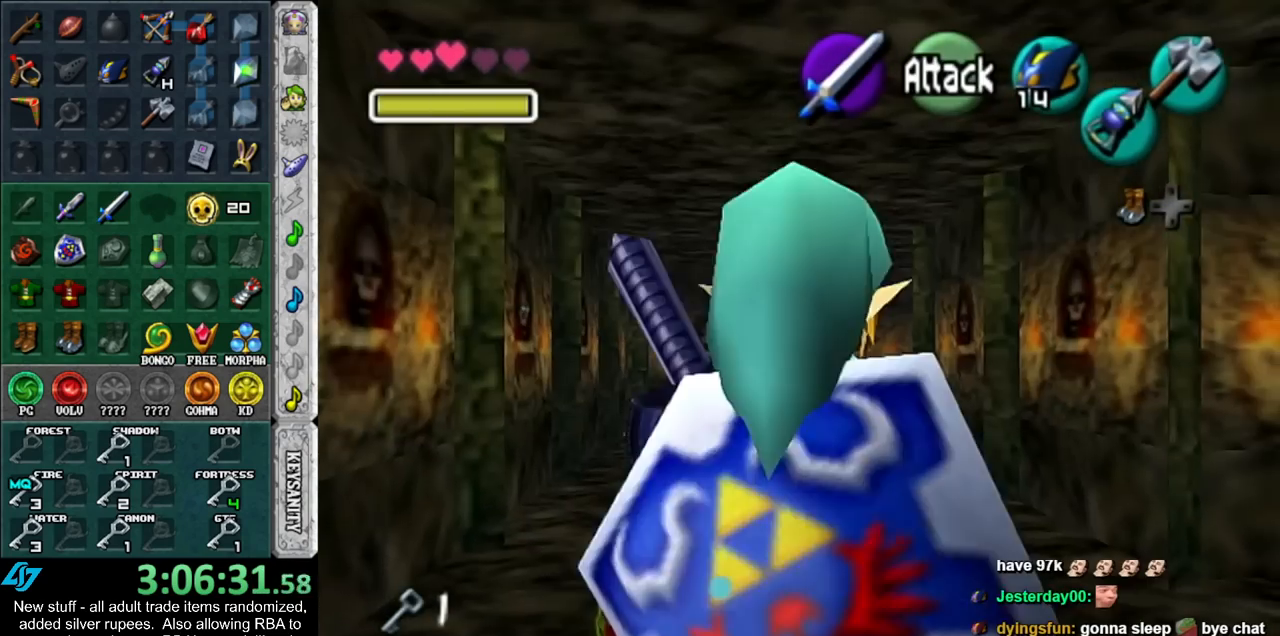
{"buttons": [], "left_stick": "up", "right_stick": "center", "events": [[17, "A", "up"]]}
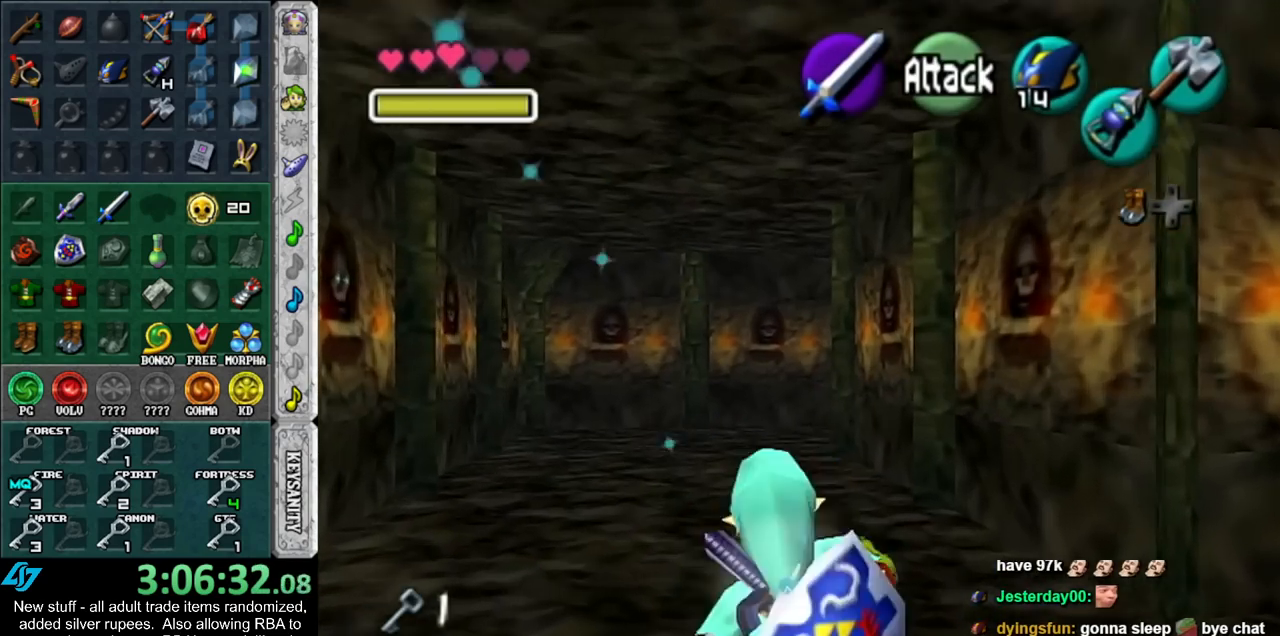
{"buttons": [], "left_stick": "up", "right_stick": "center", "events": [[150, "A", "down"], [267, "A", "up"]]}
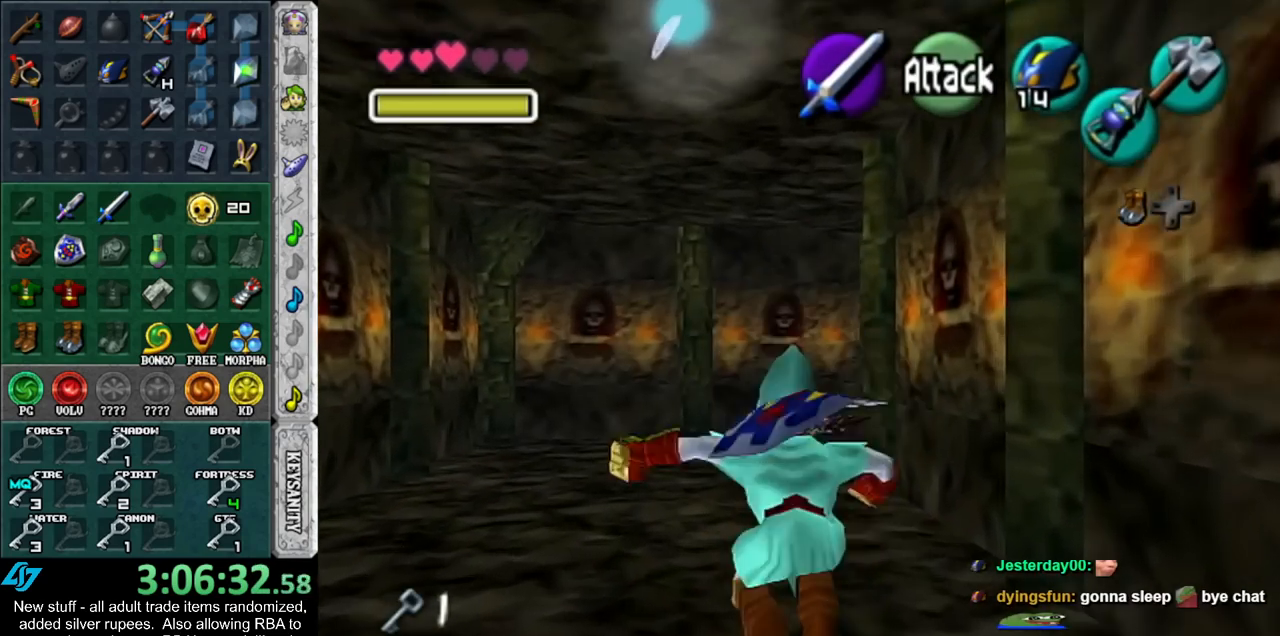
{"buttons": ["A"], "left_stick": "up-right", "right_stick": "center", "events": [[233, "left_stick", "up-right"], [417, "A", "down"]]}
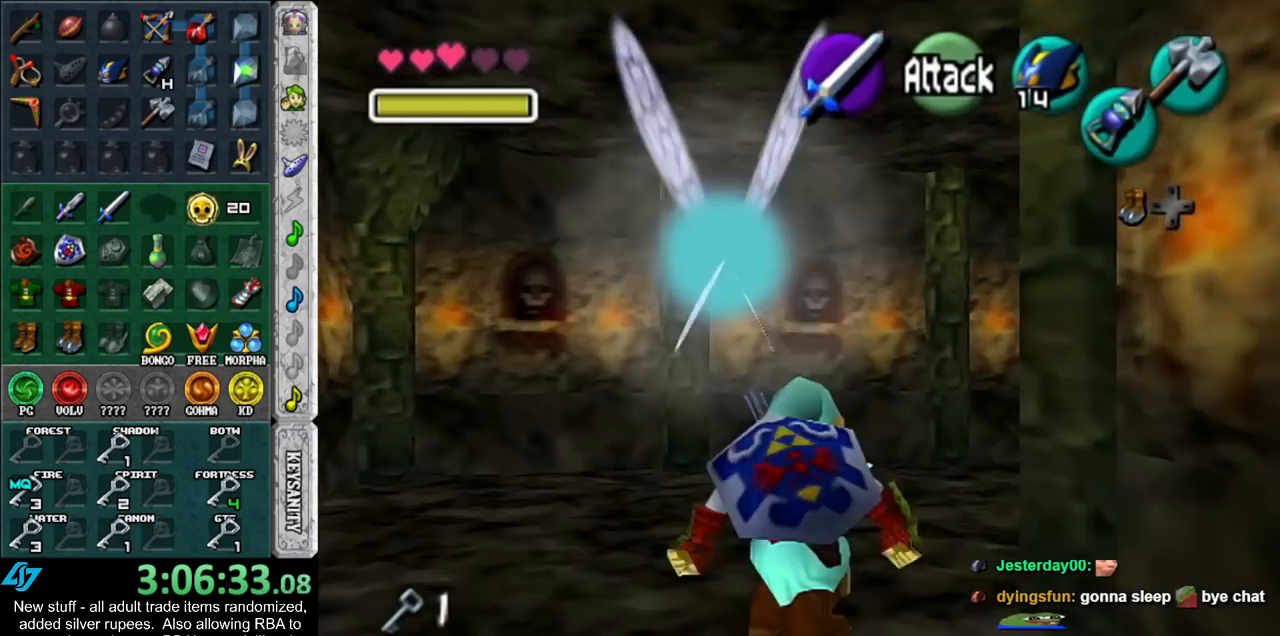
{"buttons": [], "left_stick": "up", "right_stick": "center", "events": [[83, "A", "up"], [400, "left_stick", "up"]]}
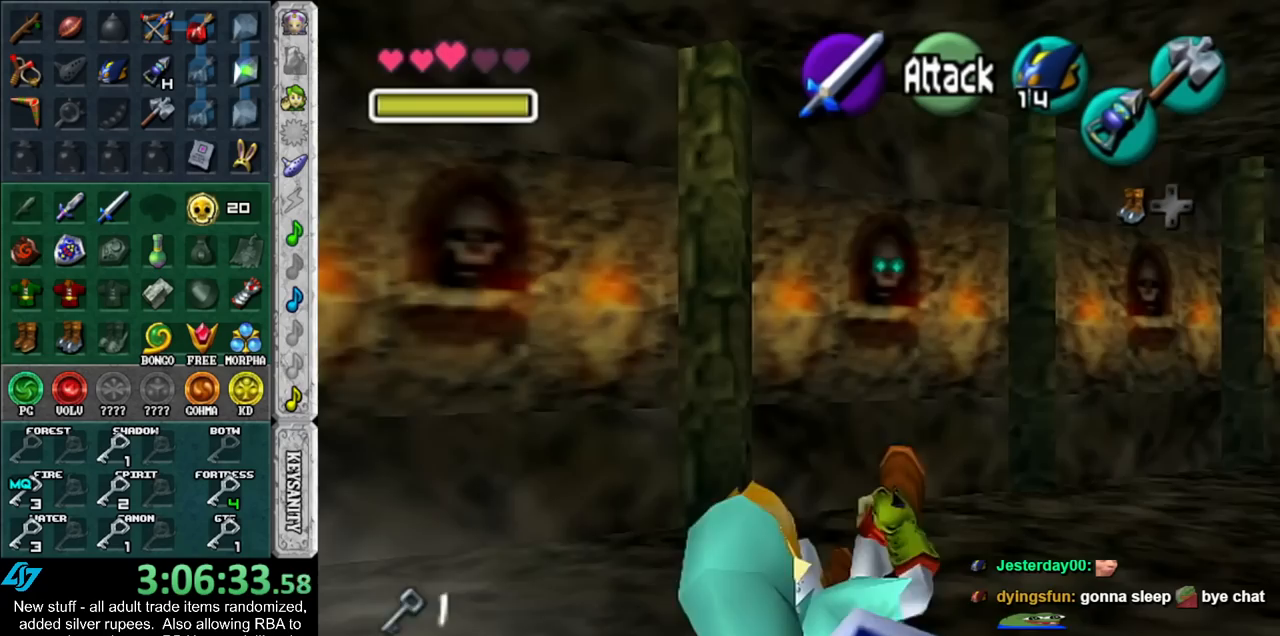
{"buttons": [], "left_stick": "up", "right_stick": "center", "events": [[200, "A", "down"], [367, "A", "up"]]}
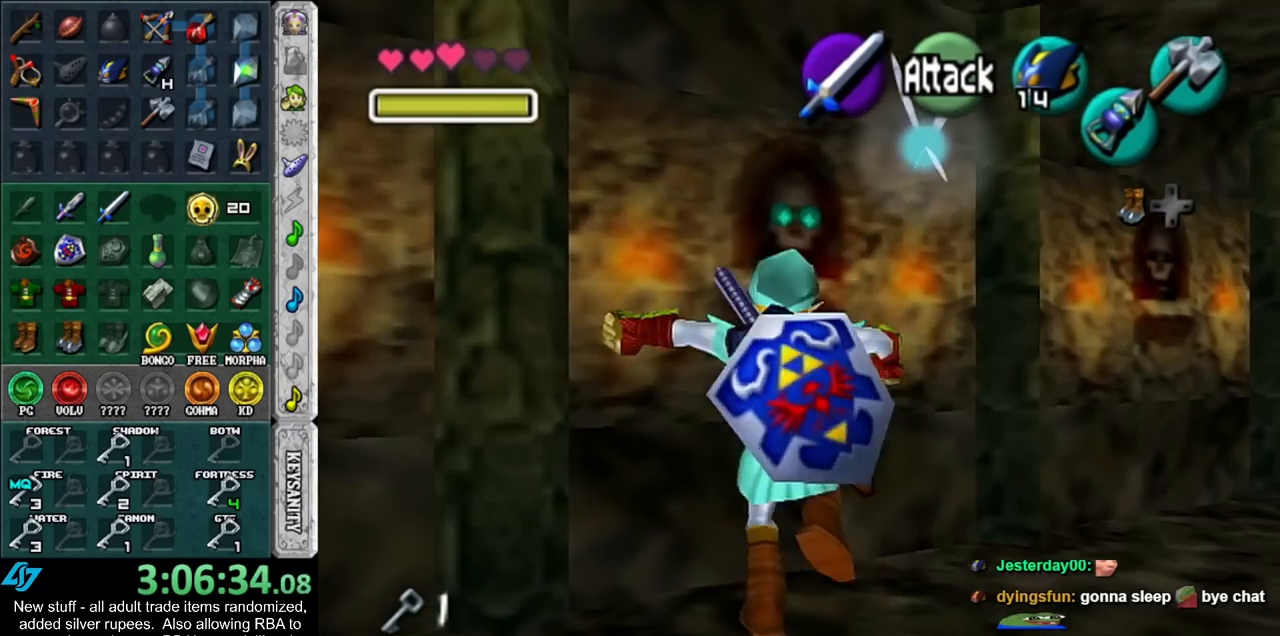
{"buttons": ["A"], "left_stick": "up-left", "right_stick": "center", "events": [[333, "left_stick", "up-left"], [483, "A", "down"]]}
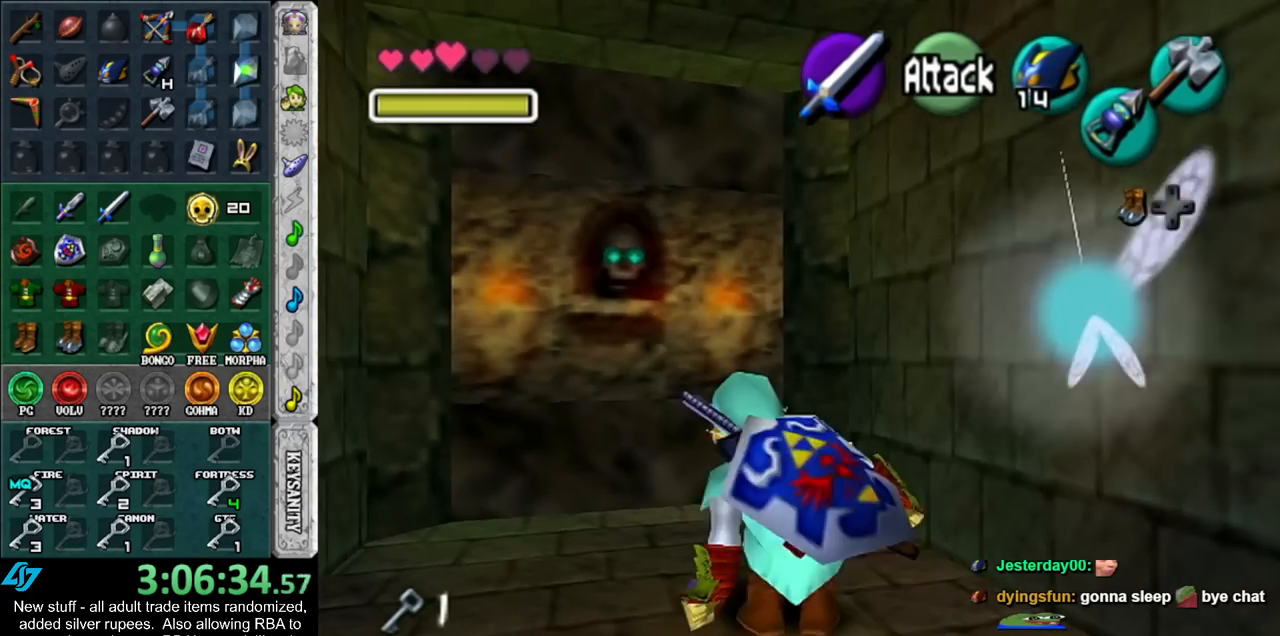
{"buttons": [], "left_stick": "up-left", "right_stick": "center", "events": [[200, "A", "up"]]}
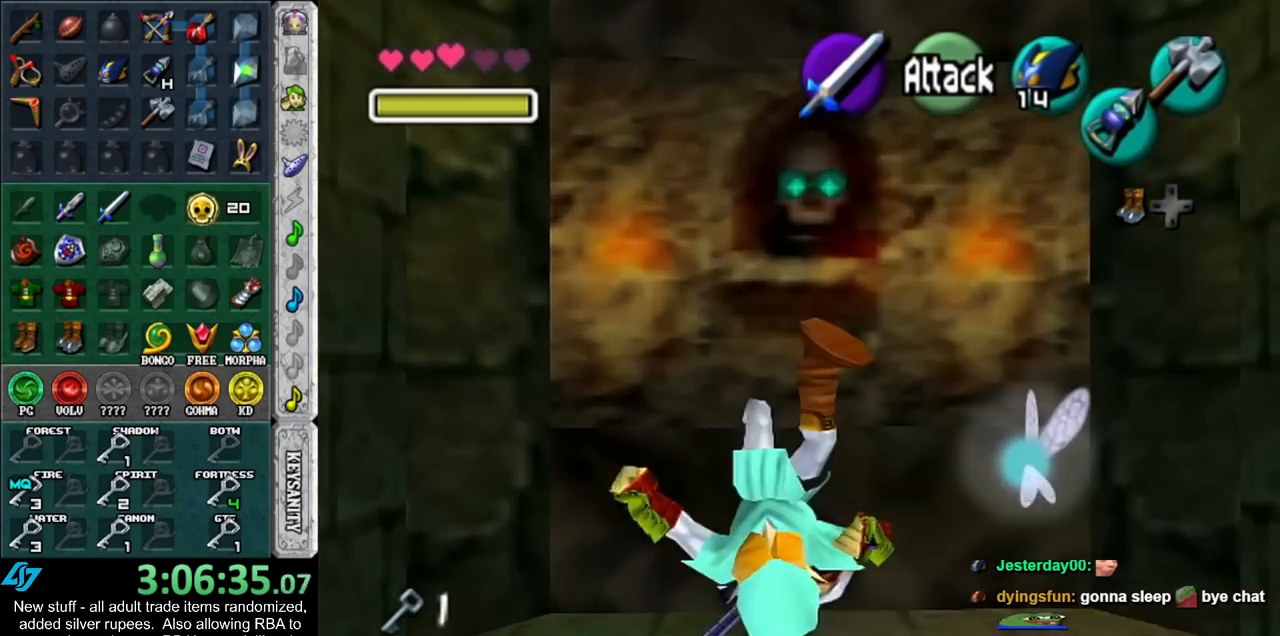
{"buttons": [], "left_stick": "up-left", "right_stick": "center", "events": []}
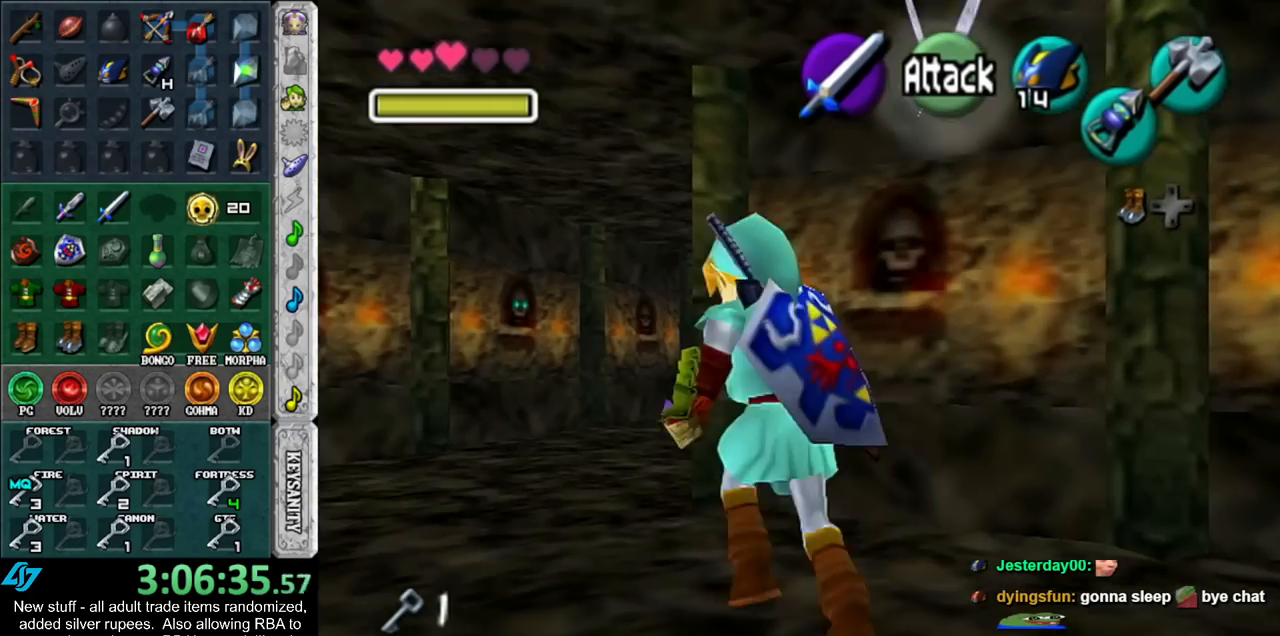
{"buttons": ["A", "L1"], "left_stick": "up-right", "right_stick": "center", "events": [[200, "left_stick", "up"], [300, "left_stick", "up-right"], [417, "A", "down"], [483, "L1", "down"]]}